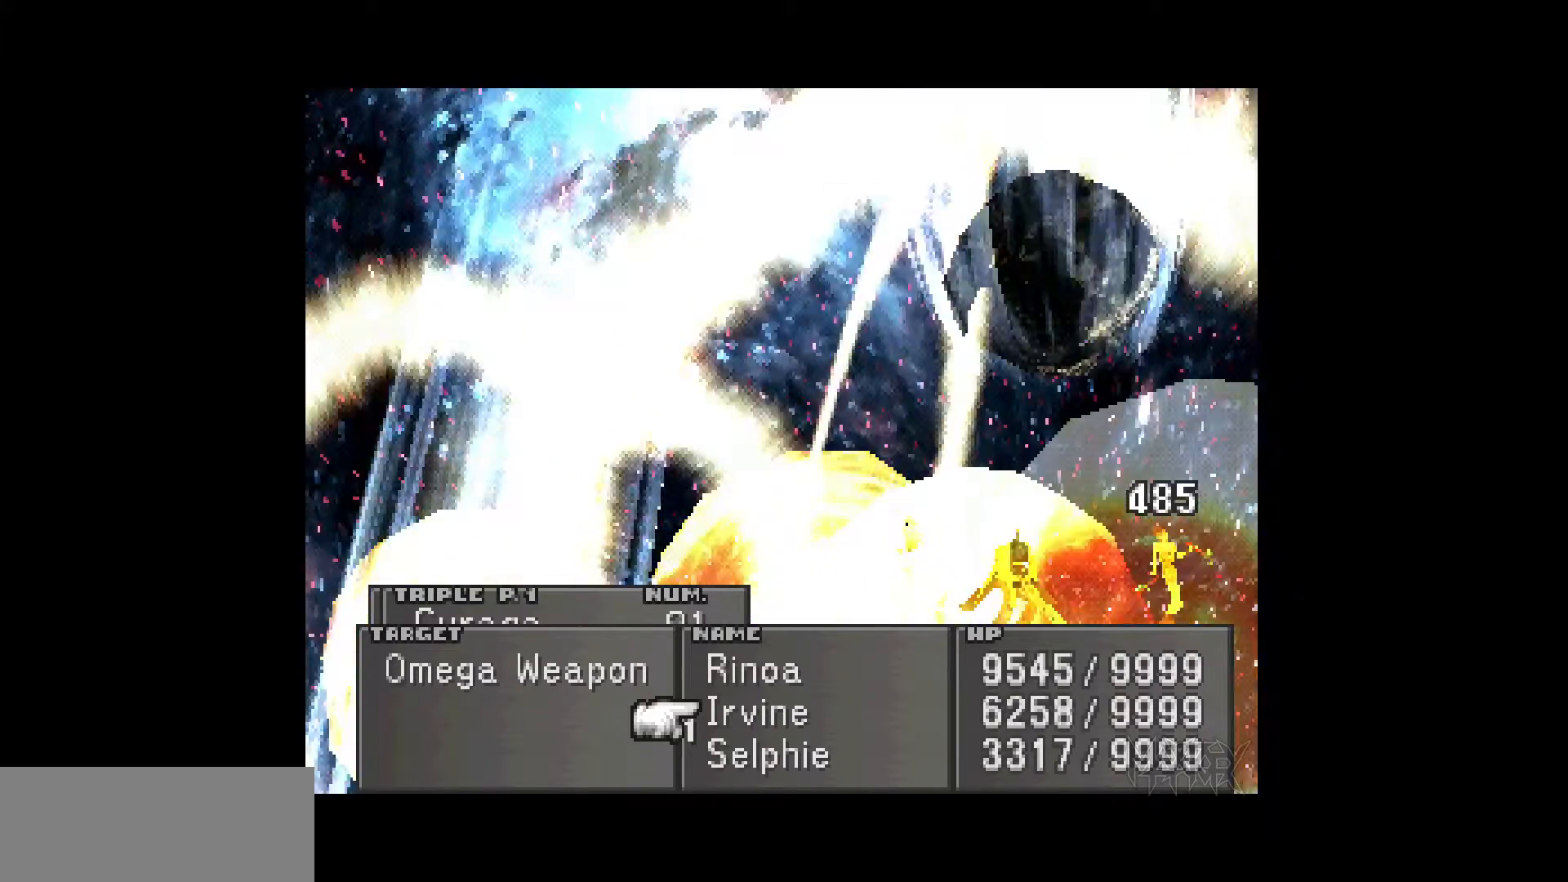
Gameplay with a controller (PlayStation layout); each line is a JSON object with the inputs held at the frame after it. "events" lists button and stick changes between this image and that frame as [ms after this image, input, new state], when the widget could be followed in between. Not read: L3 R3 left_stick right_stick.
{"buttons": [], "events": [[317, "DPAD_UP", "down"], [433, "DPAD_UP", "up"]]}
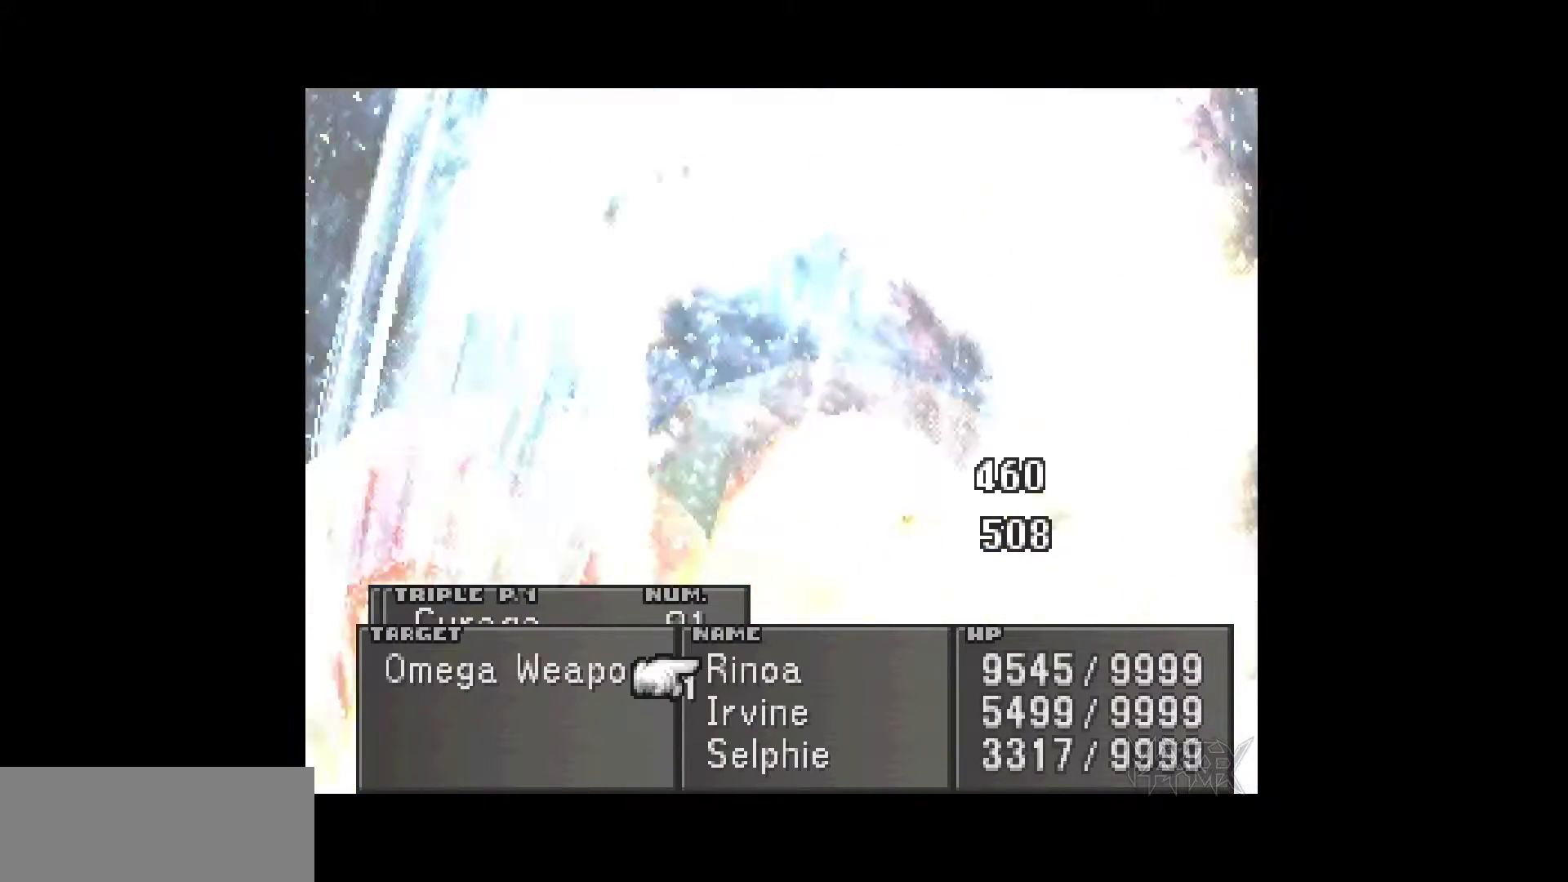
{"buttons": [], "events": [[250, "CROSS", "down"], [400, "CROSS", "up"]]}
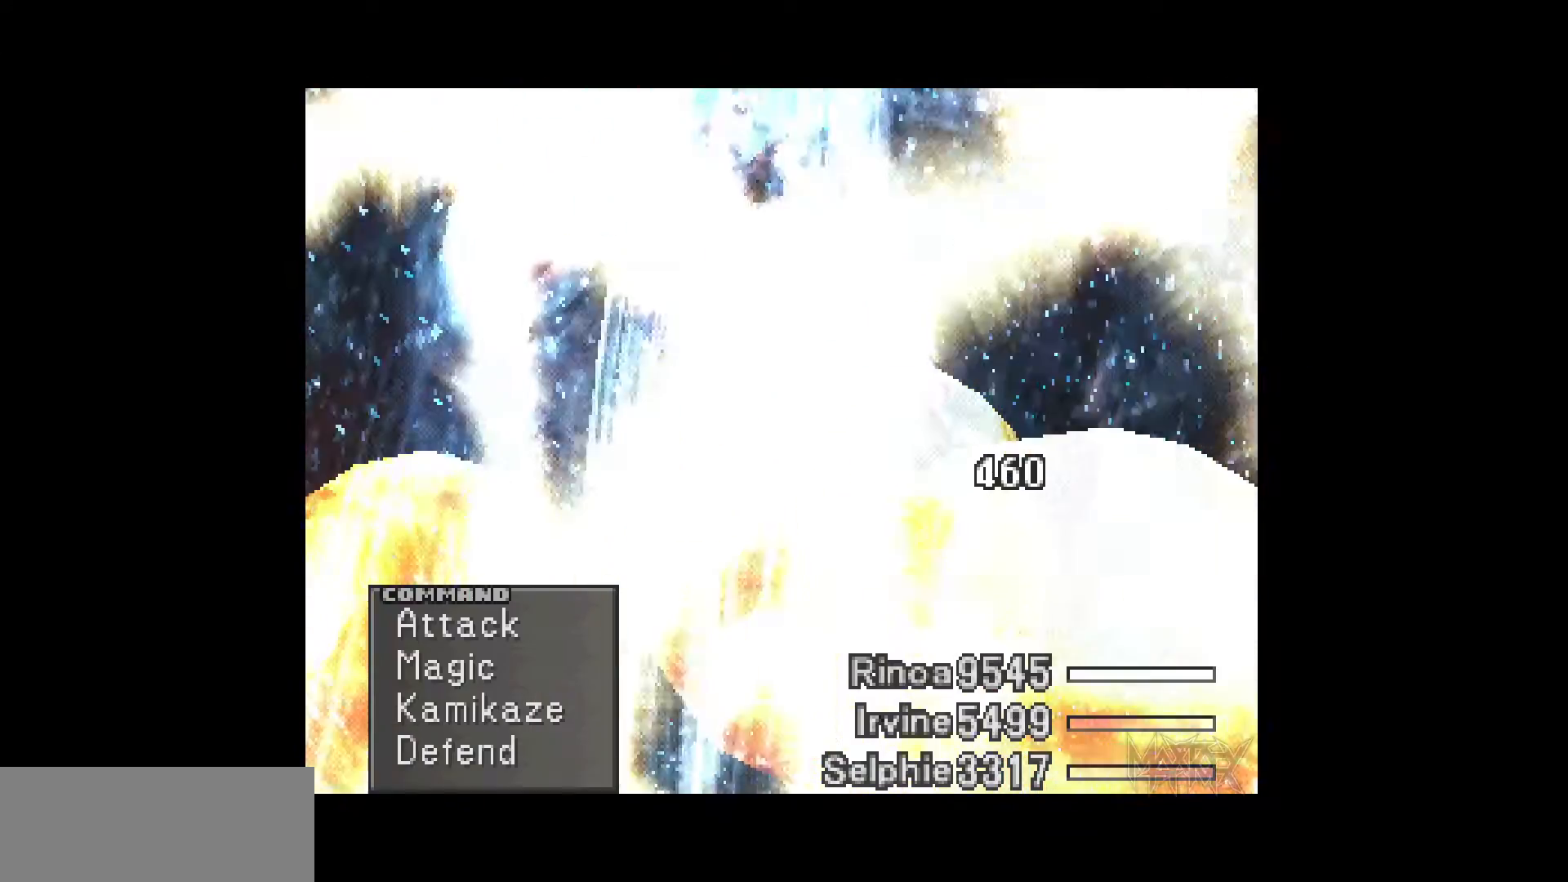
{"buttons": ["DPAD_DOWN"], "events": [[467, "DPAD_DOWN", "down"]]}
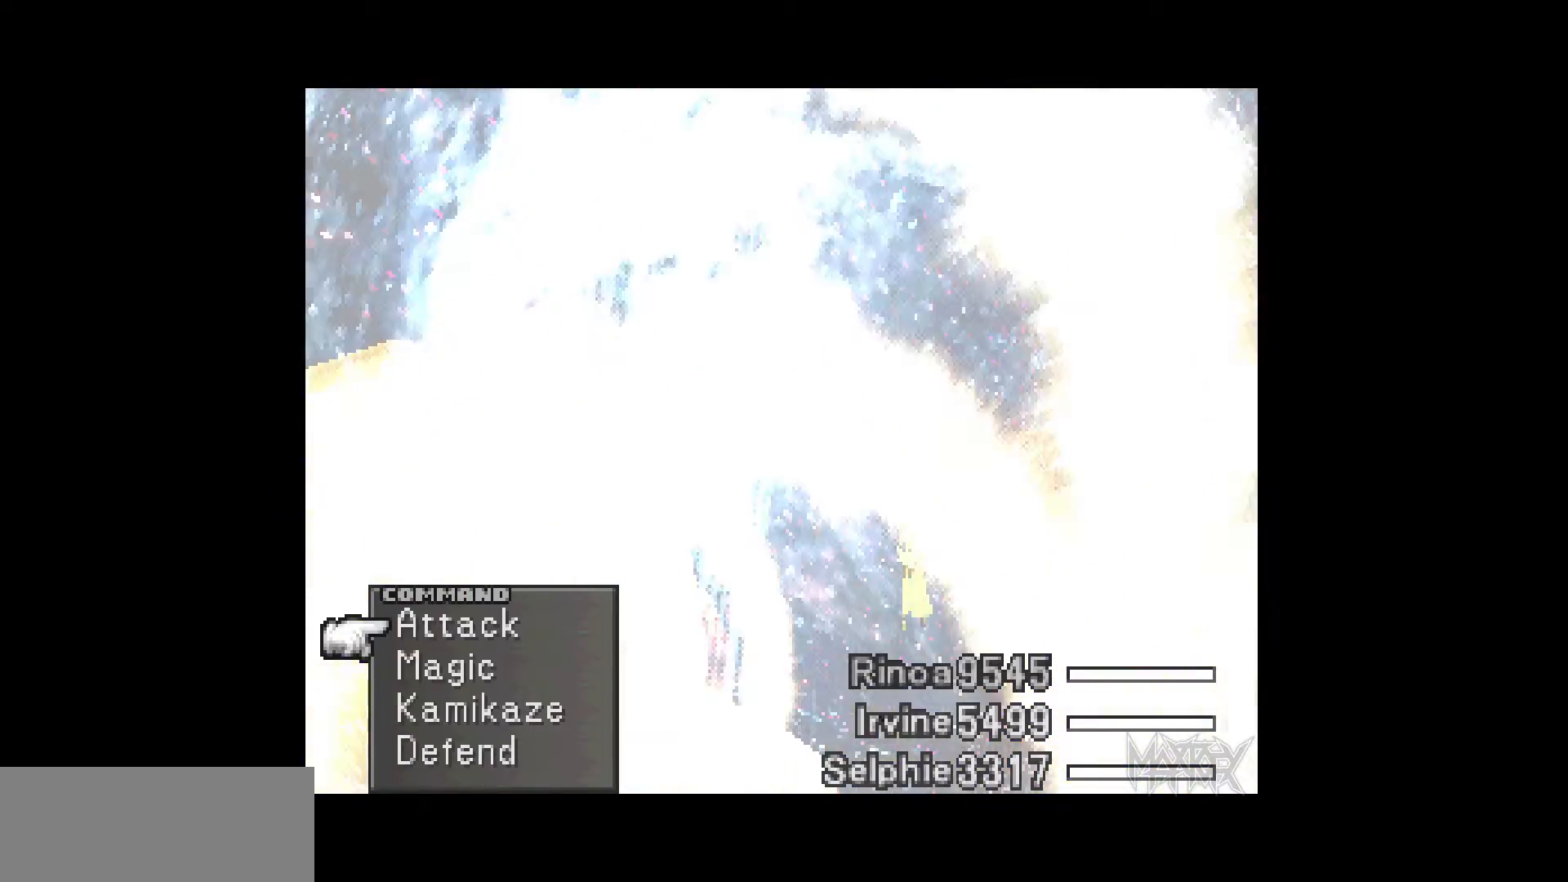
{"buttons": ["CROSS"], "events": [[50, "CROSS", "down"], [67, "DPAD_DOWN", "up"], [167, "CROSS", "up"], [450, "CROSS", "down"]]}
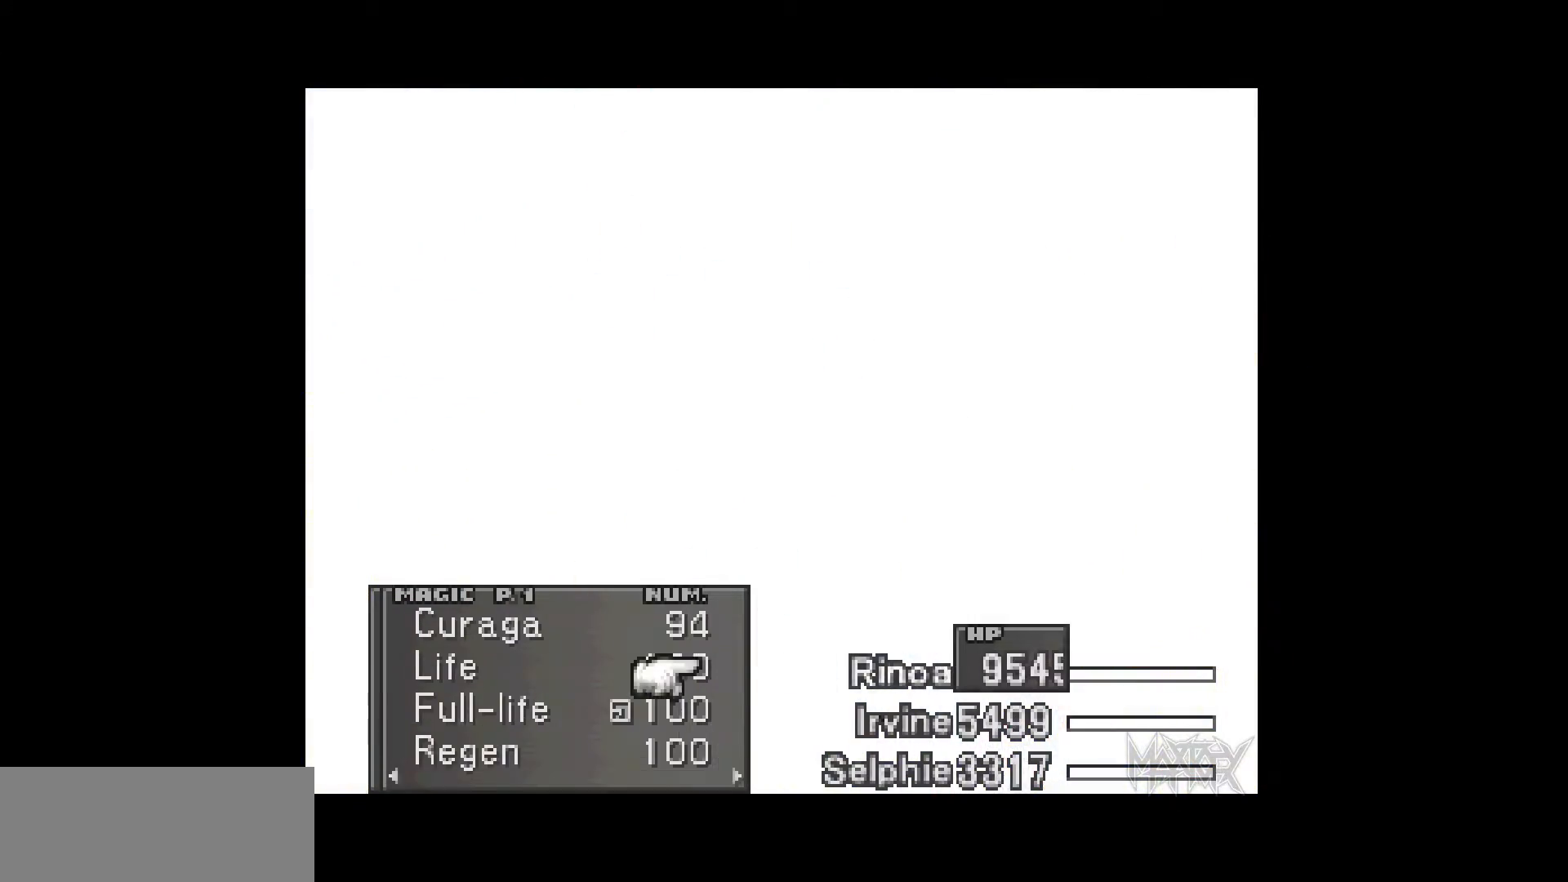
{"buttons": [], "events": [[67, "CROSS", "up"], [267, "DPAD_UP", "down"], [367, "DPAD_UP", "up"]]}
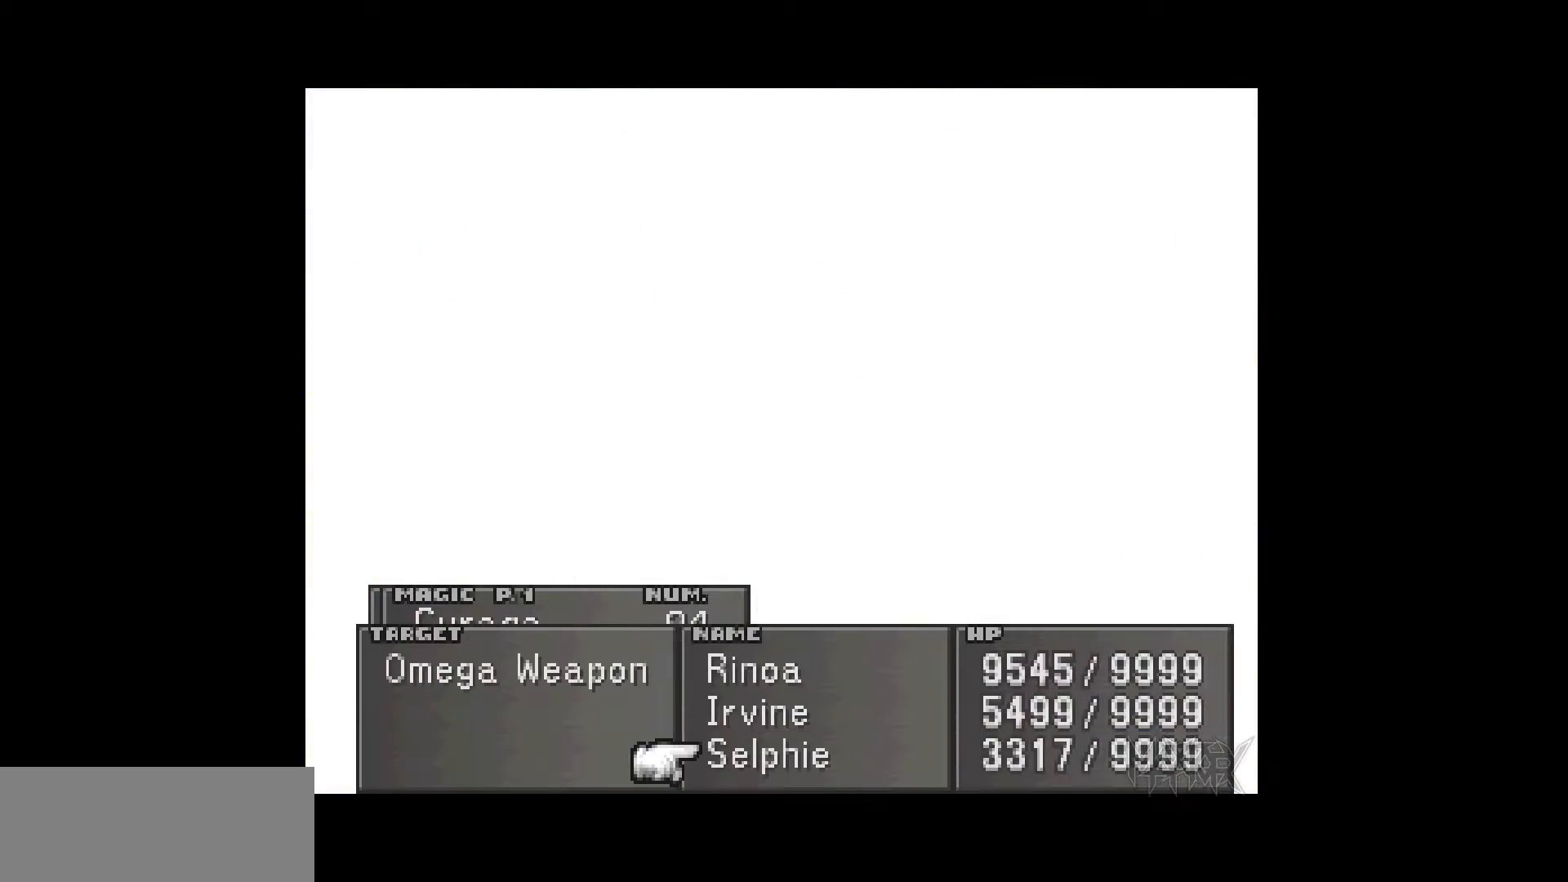
{"buttons": [], "events": []}
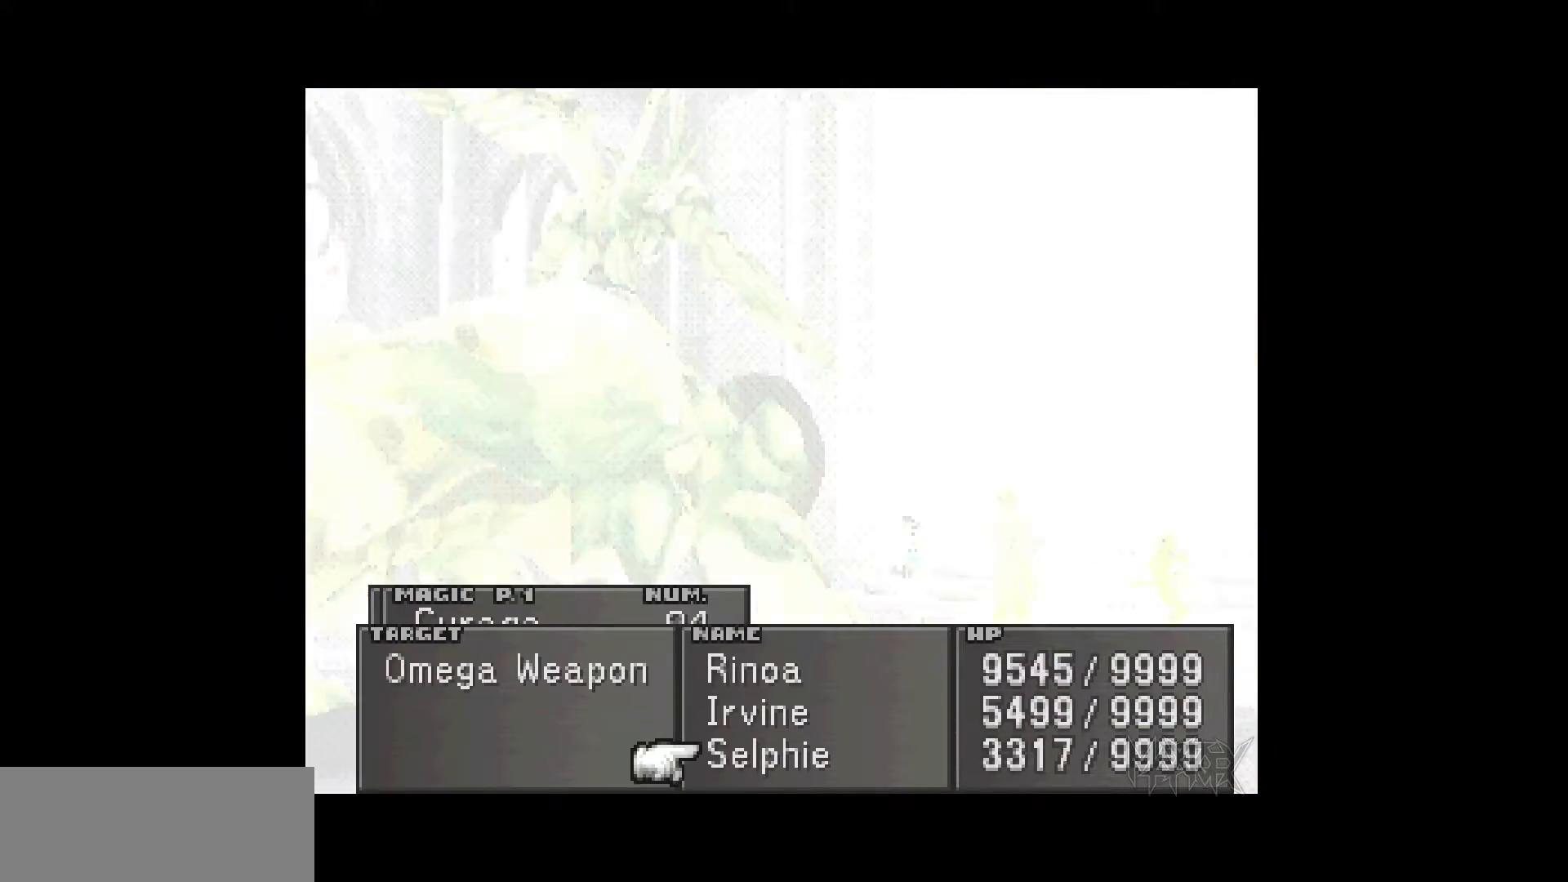
{"buttons": [], "events": []}